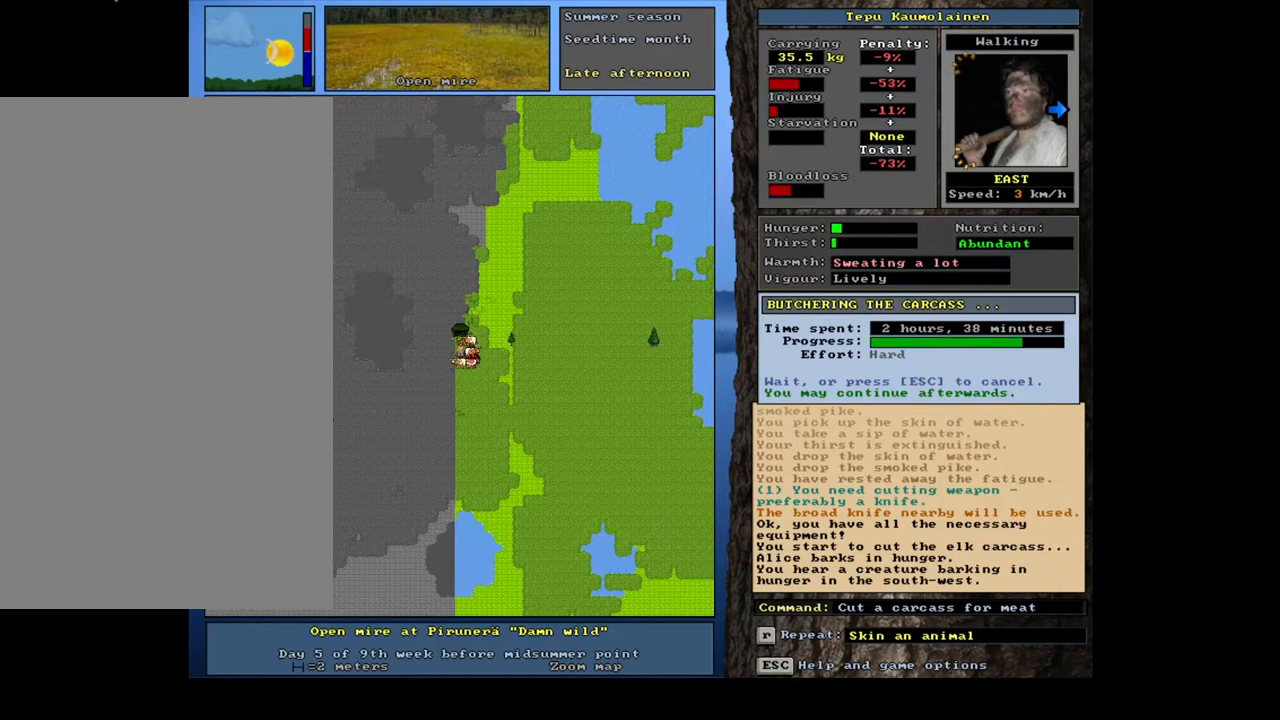
Gameplay with keyboard and mouse; each line is a JSON object with the keys and mouse buttons held at the frame after it. "events" lists presses ("down") and releases ("up") of ".", "/", "0", "1", "2", "3", "4", "5", "6", "7", "8", "9", "a", "alt_l", "alt_r", "b", "backslash", "backspace", "c", "caps_lock", "comma", "ctrl_l", "d", "down", "e", "equals", "escape", "f", "f1", "f10", "f11", "f12", "f2", "f3", "f4", "f5", "f6", "f7", "f8", "f9", "g", "h", "i", "j", "k", "l", "lbracket", "left", "m", "minus", "n", "num0", "num1", "num2", "num3", "num4", "num5", "num6", "num7", "num8", "num9", "o", "p", "q", "quote", "r", "rbracket", "return", "right", "s", "semicolon", "shift_l", "shift_r", "space", "super", "t", "tab", "tilde", "u", "up", "v", "w", "x", "y", "z", "mouse_left", "mouse_wheel", "mouse_right", "mouse_mb4" and "mouse_mb5" between this image and that frame as [ms after this image, input, new state], when the widget could be followed in between. "mouse_left", "mouse_wheel", "mouse_right", "mouse_mb4", "mouse_mb5" = the "left", "wheel", "right", "mb4", "mb5" buttons of the "mouse" list. No other keys are recorded. "wheel" means that the mouse wheel is clicked or scrolled. Mouse movement is not recorded. Not read: ctrl_r other_keys.
{"keys": [], "mouse": [], "events": []}
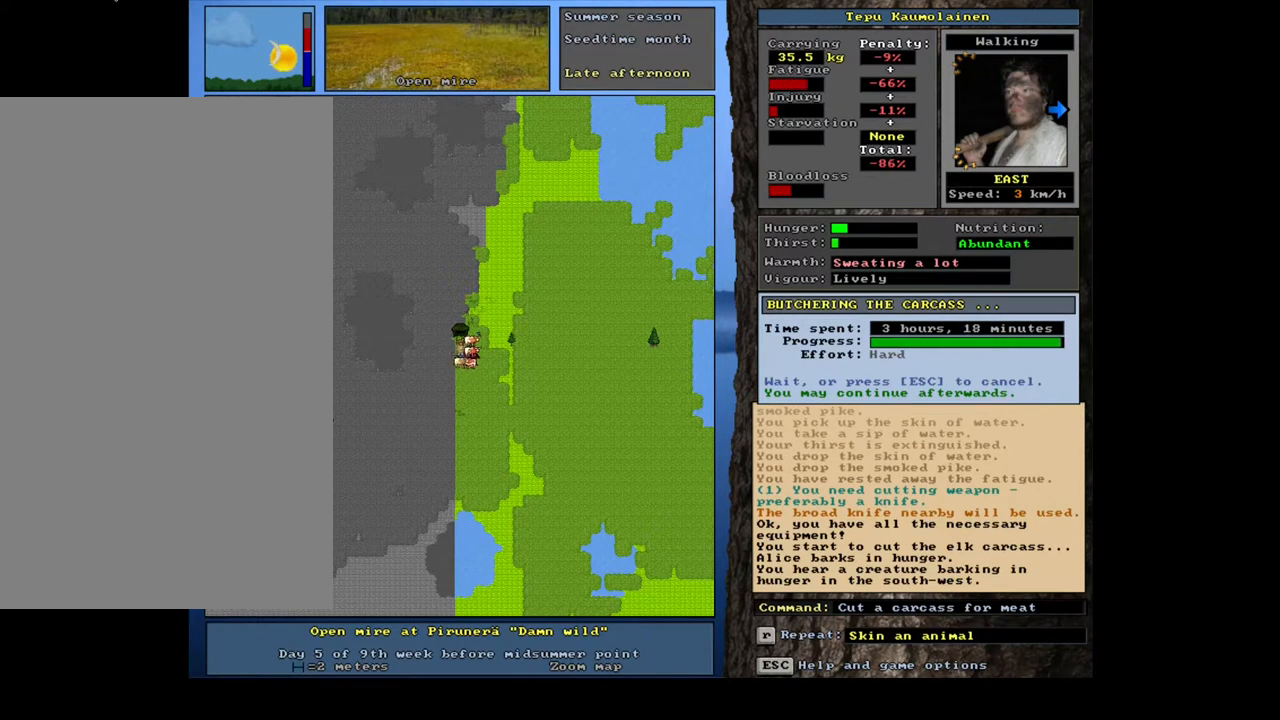
{"keys": [], "mouse": [], "events": []}
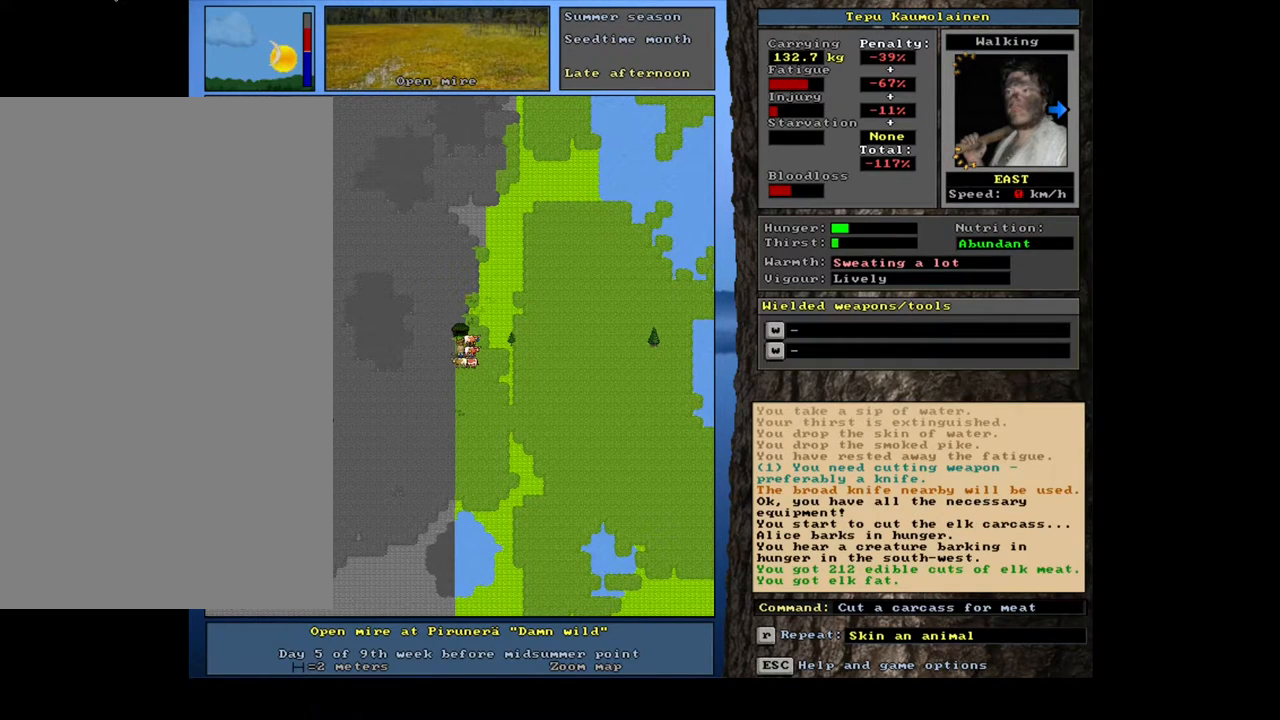
{"keys": [], "mouse": [], "events": []}
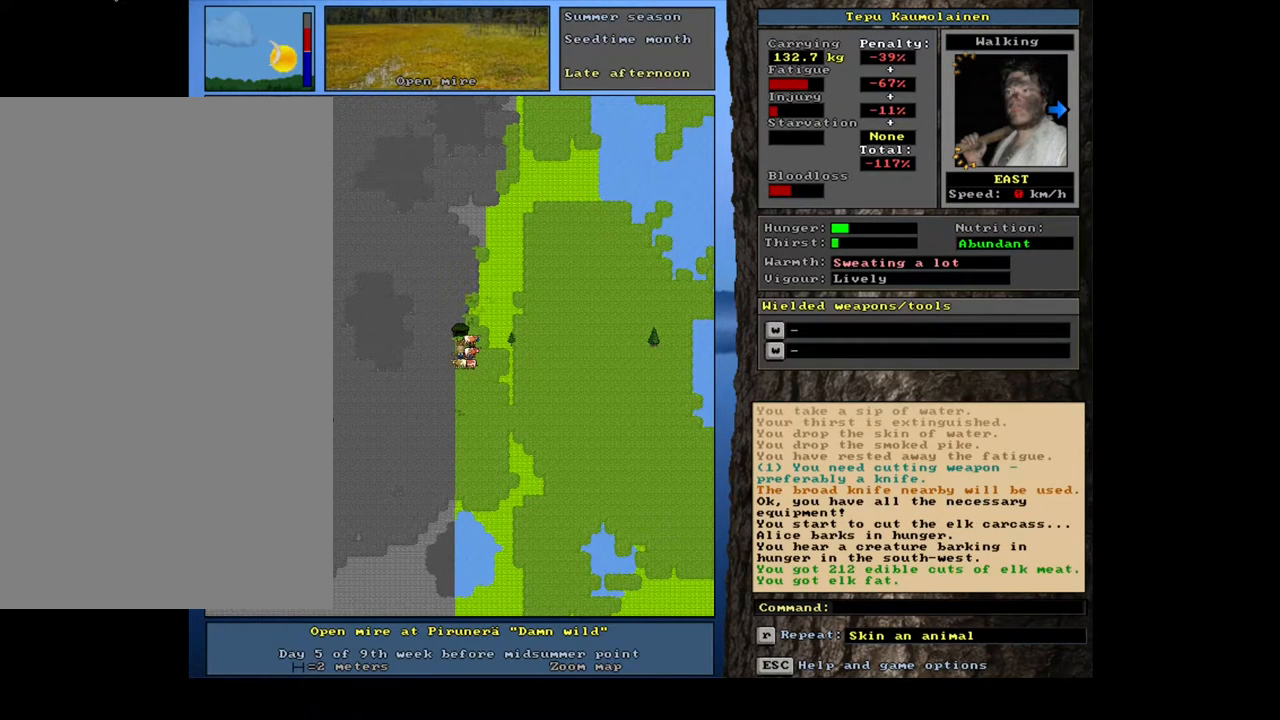
{"keys": [], "mouse": [], "events": []}
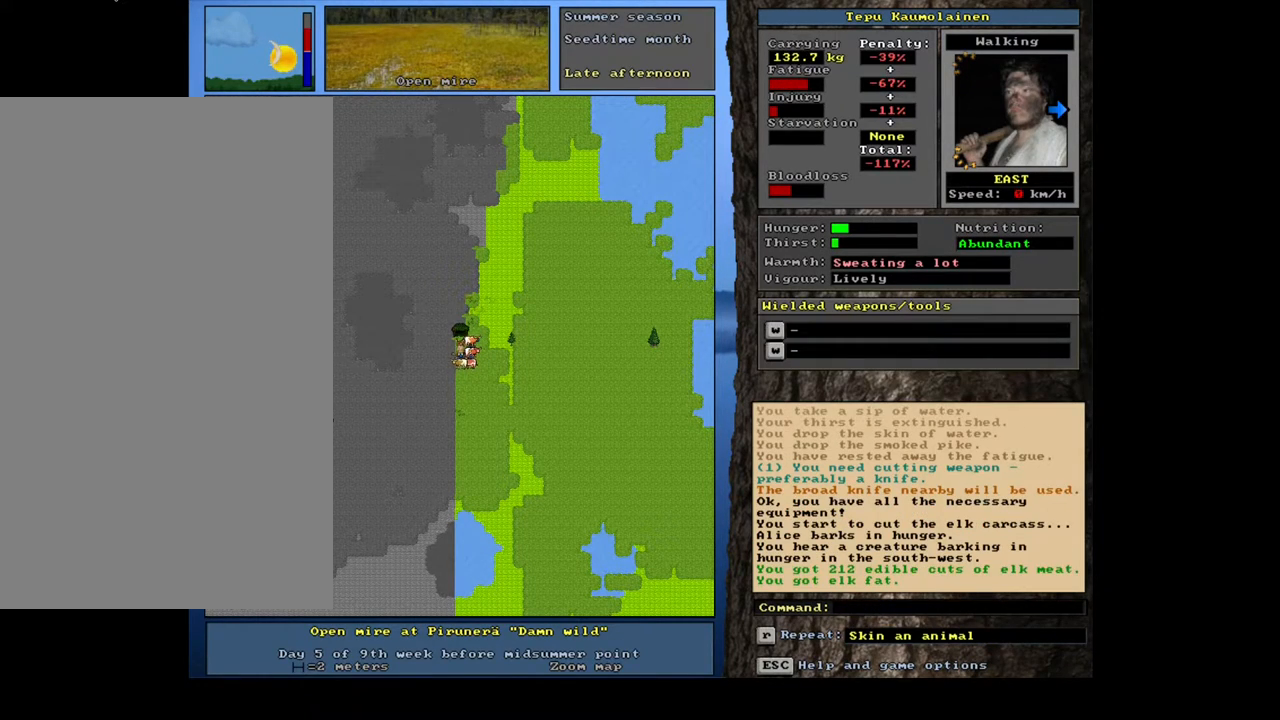
{"keys": [], "mouse": [], "events": []}
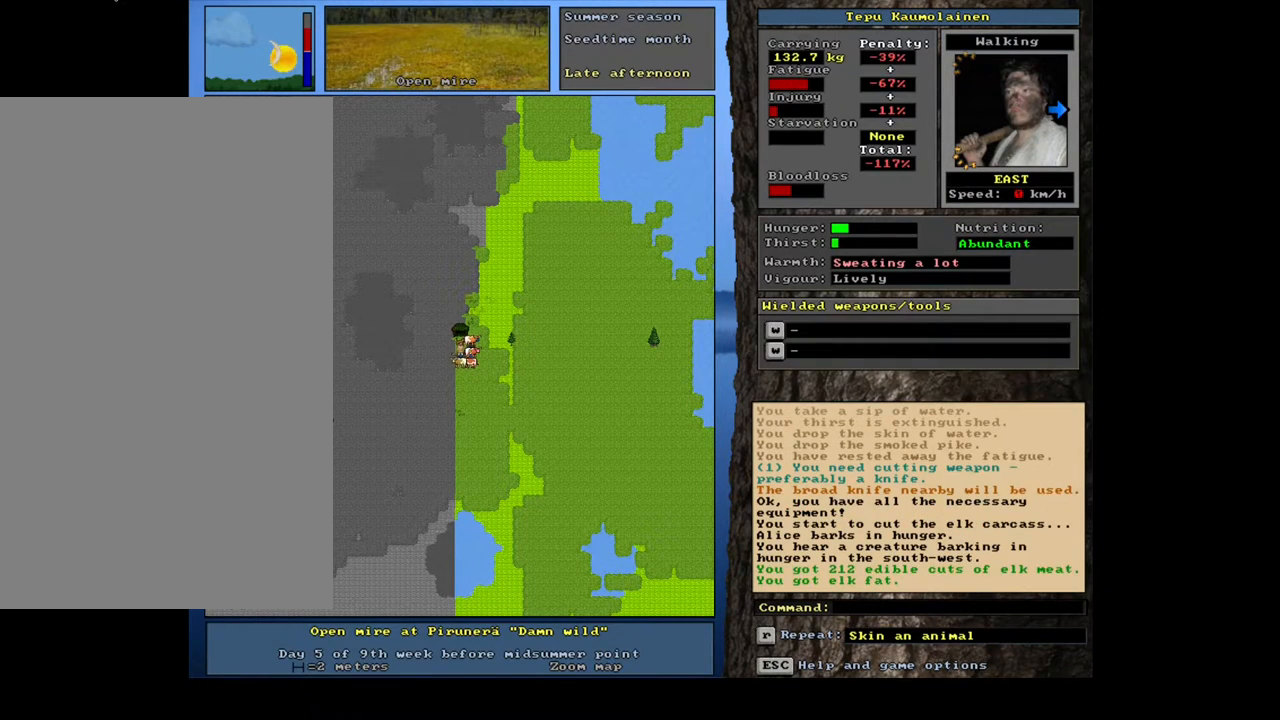
{"keys": ["shift_l"], "mouse": [], "events": [[283, "d", "down"], [383, "d", "up"], [450, "shift_l", "down"]]}
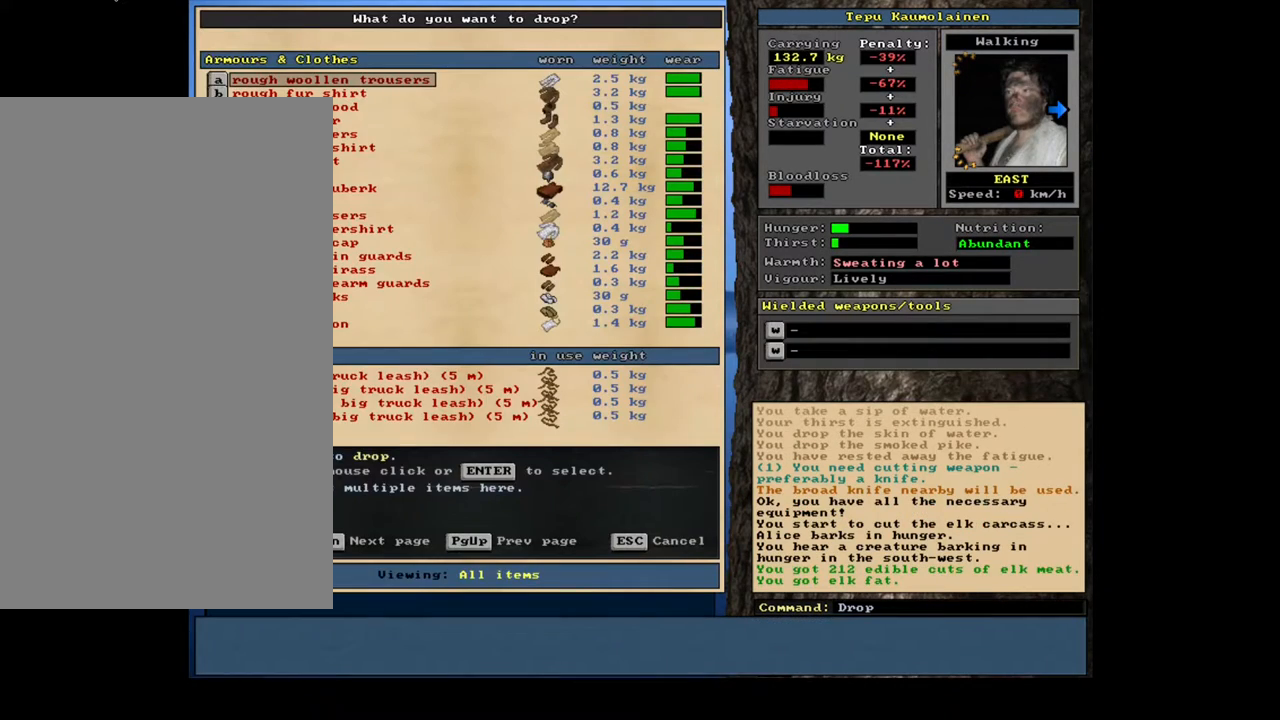
{"keys": [], "mouse": [], "events": [[50, "equals", "down"], [133, "equals", "up"], [167, "shift_l", "up"]]}
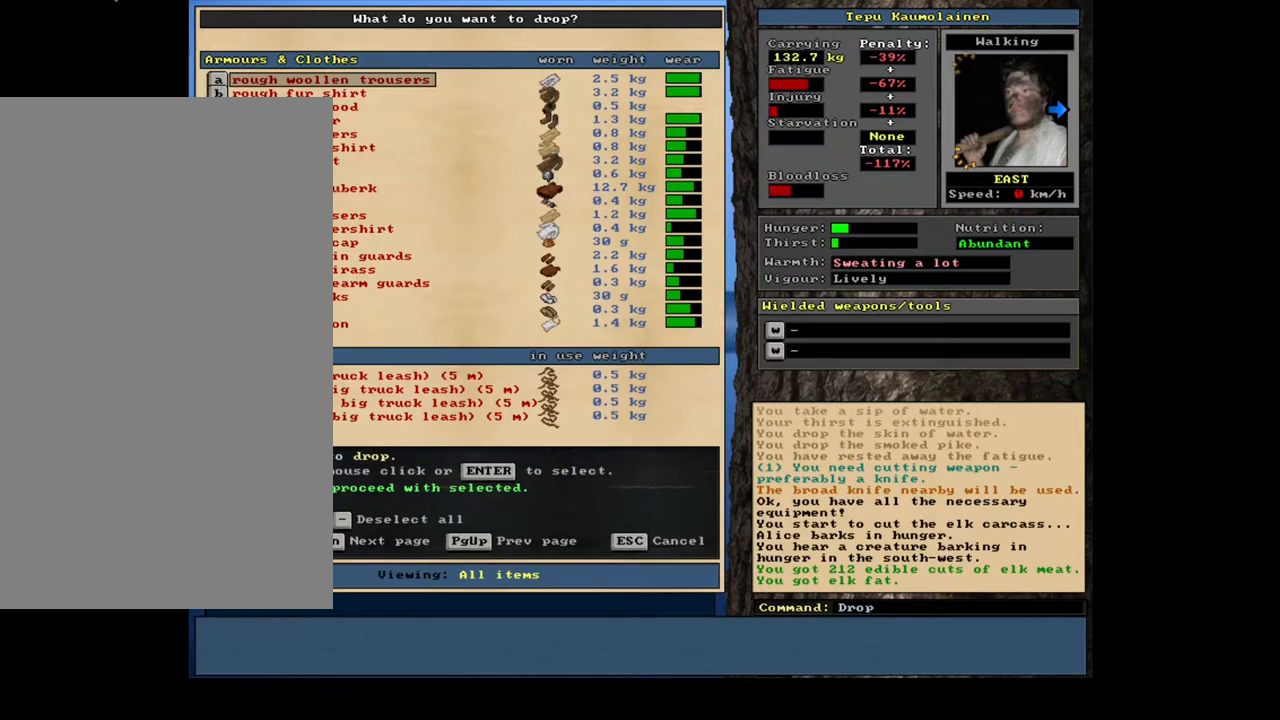
{"keys": [], "mouse": [], "events": []}
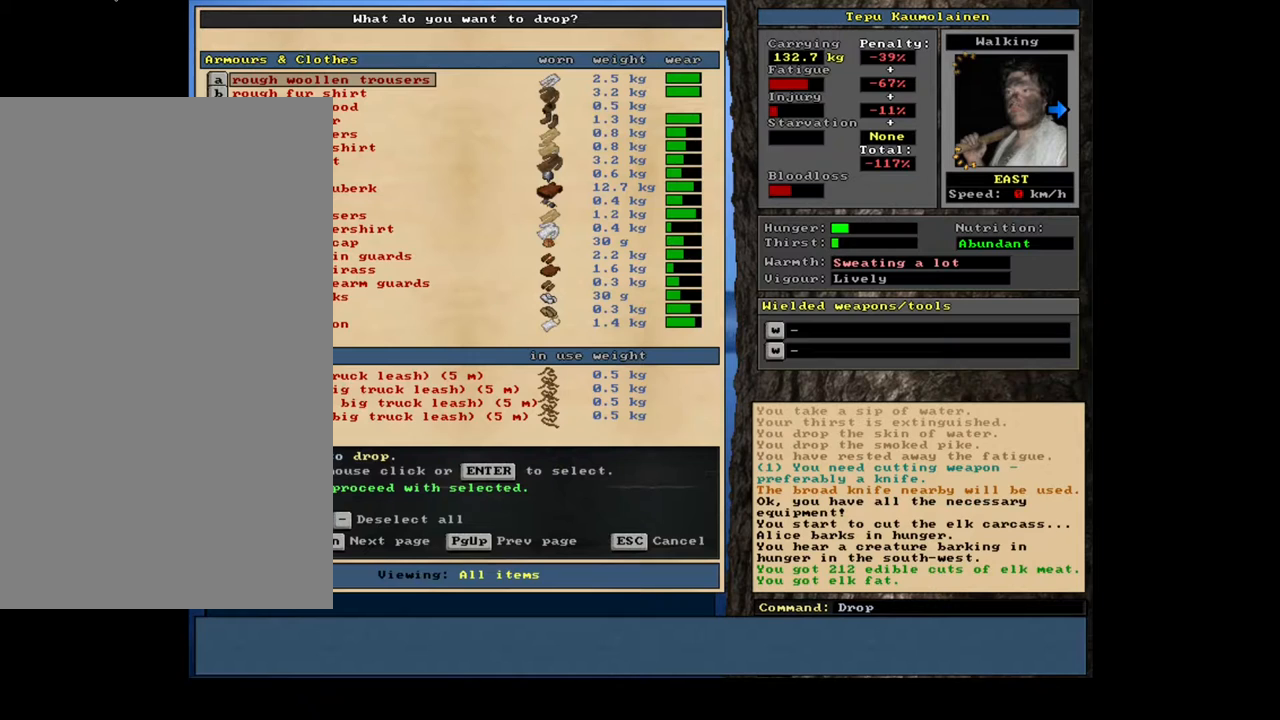
{"keys": [], "mouse": [], "events": []}
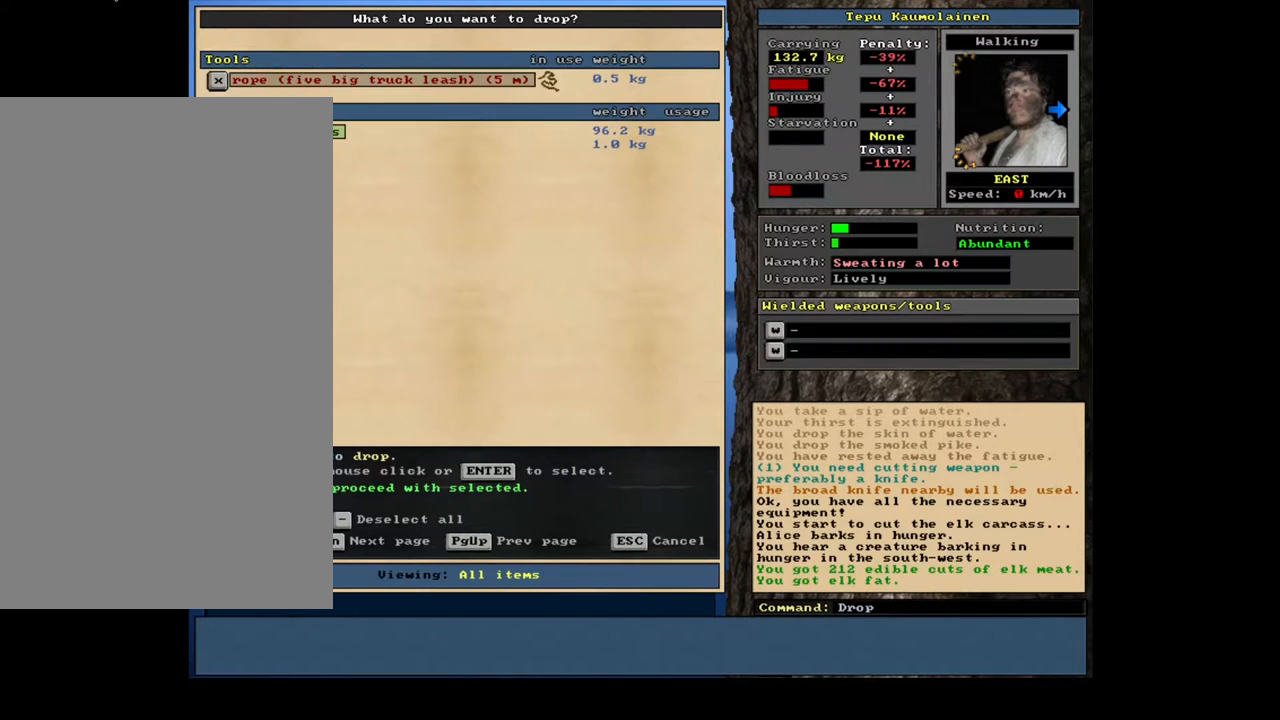
{"keys": [], "mouse": [], "events": []}
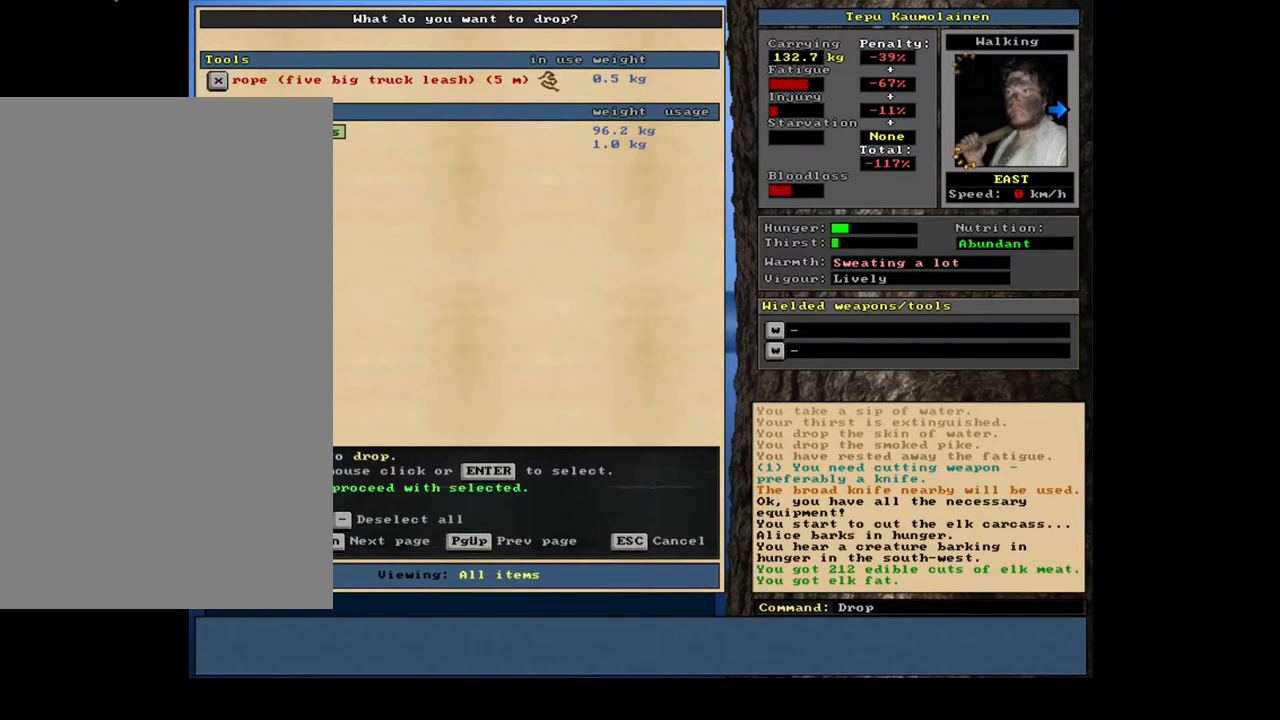
{"keys": [], "mouse": [], "events": []}
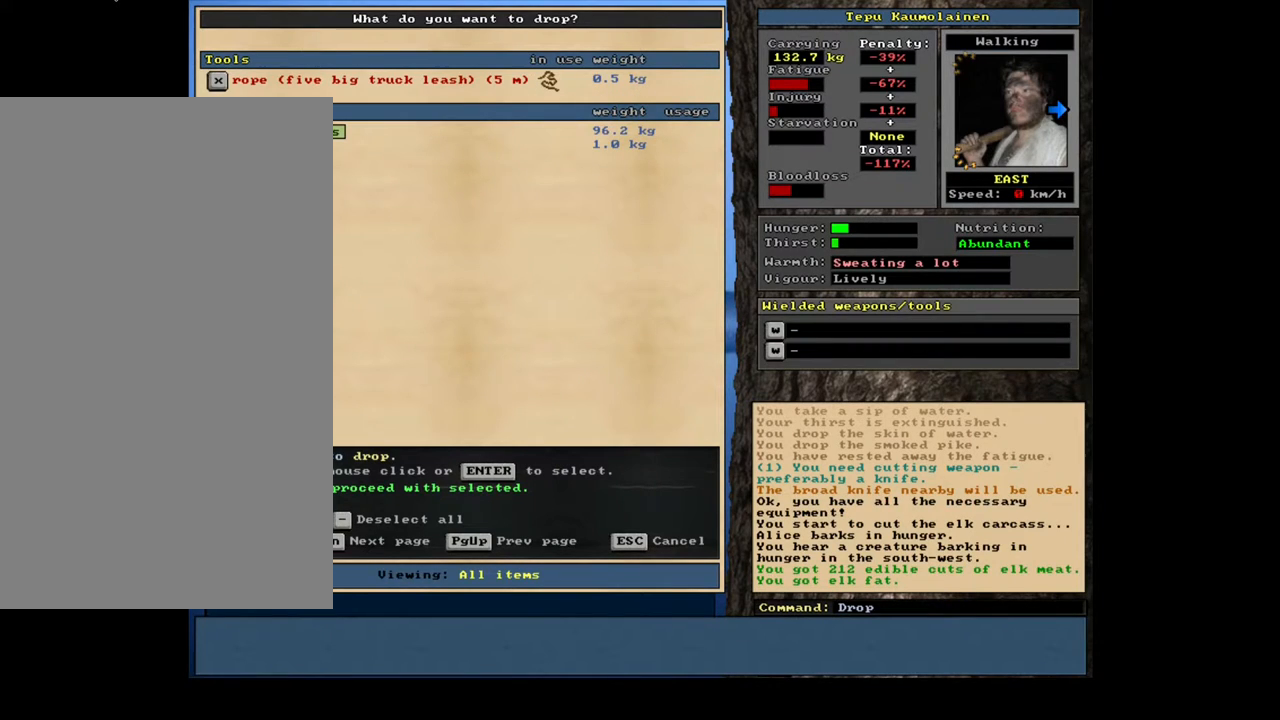
{"keys": [], "mouse": [], "events": [[433, "equals", "down"], [500, "equals", "up"]]}
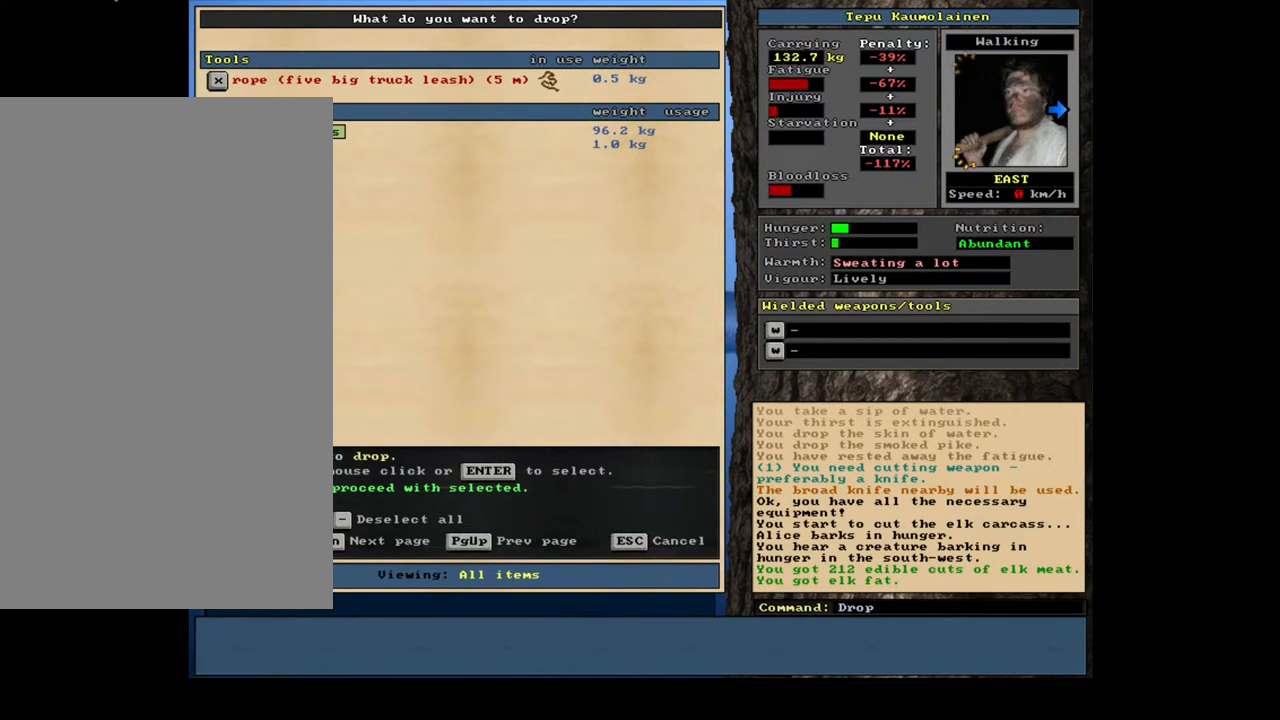
{"keys": [], "mouse": [], "events": [[183, "minus", "down"], [300, "minus", "up"]]}
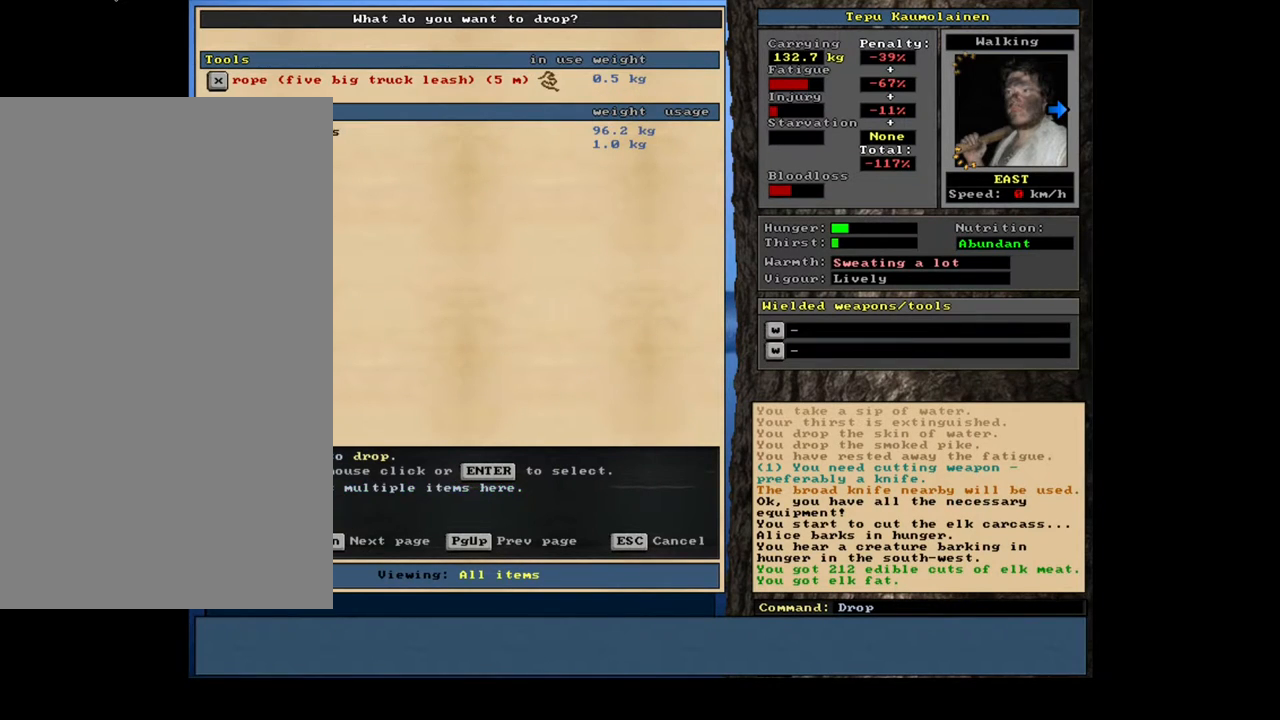
{"keys": [], "mouse": [], "events": [[100, "escape", "down"], [150, "escape", "up"]]}
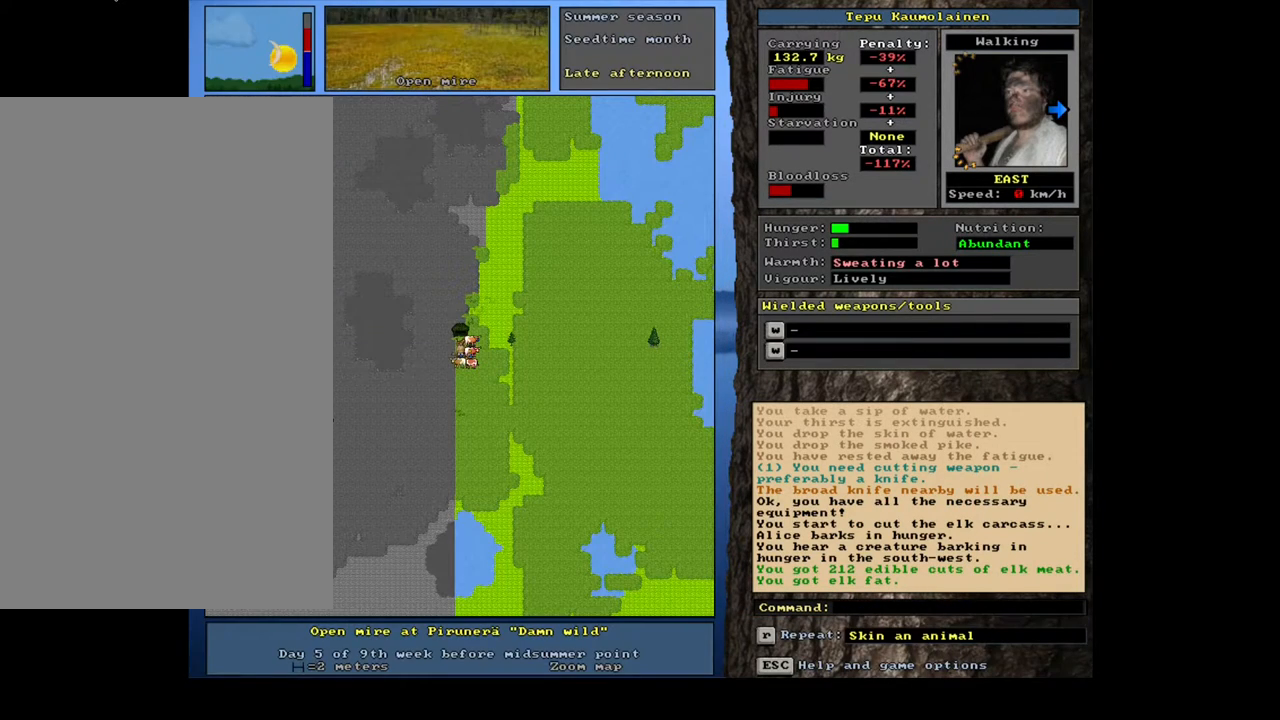
{"keys": [], "mouse": [], "events": []}
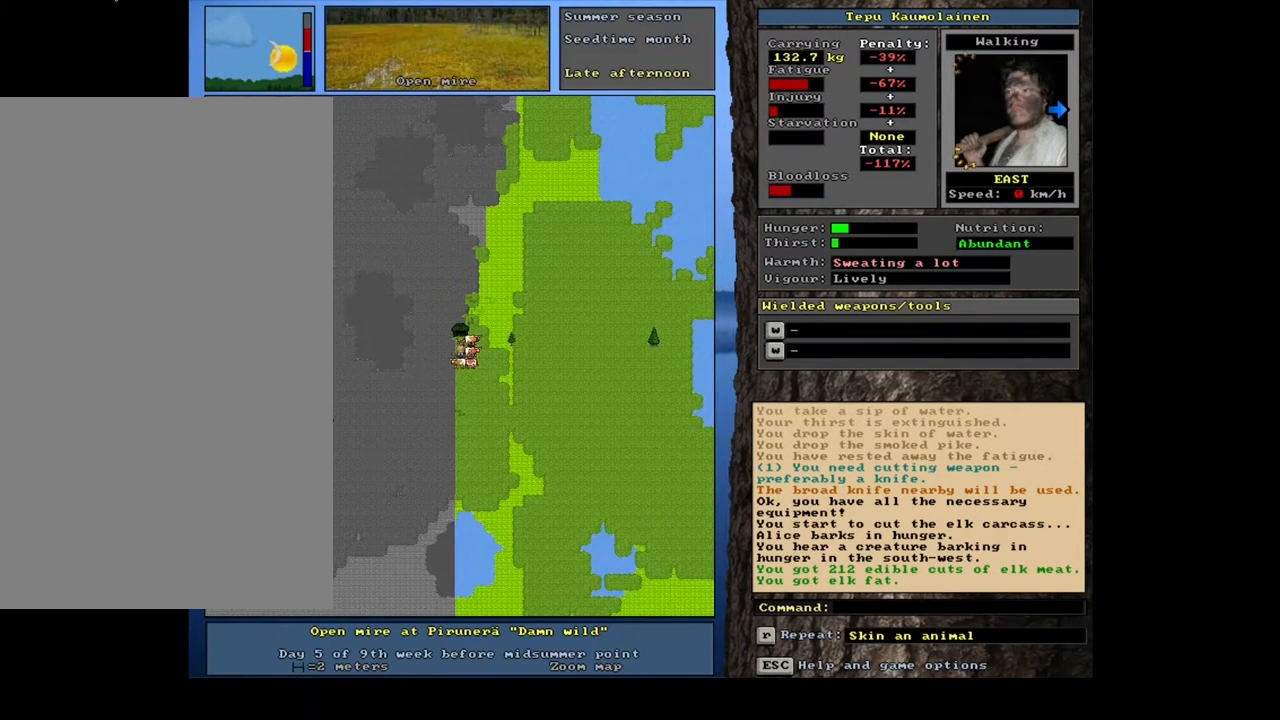
{"keys": [], "mouse": [], "events": [[150, "g", "down"], [250, "g", "up"]]}
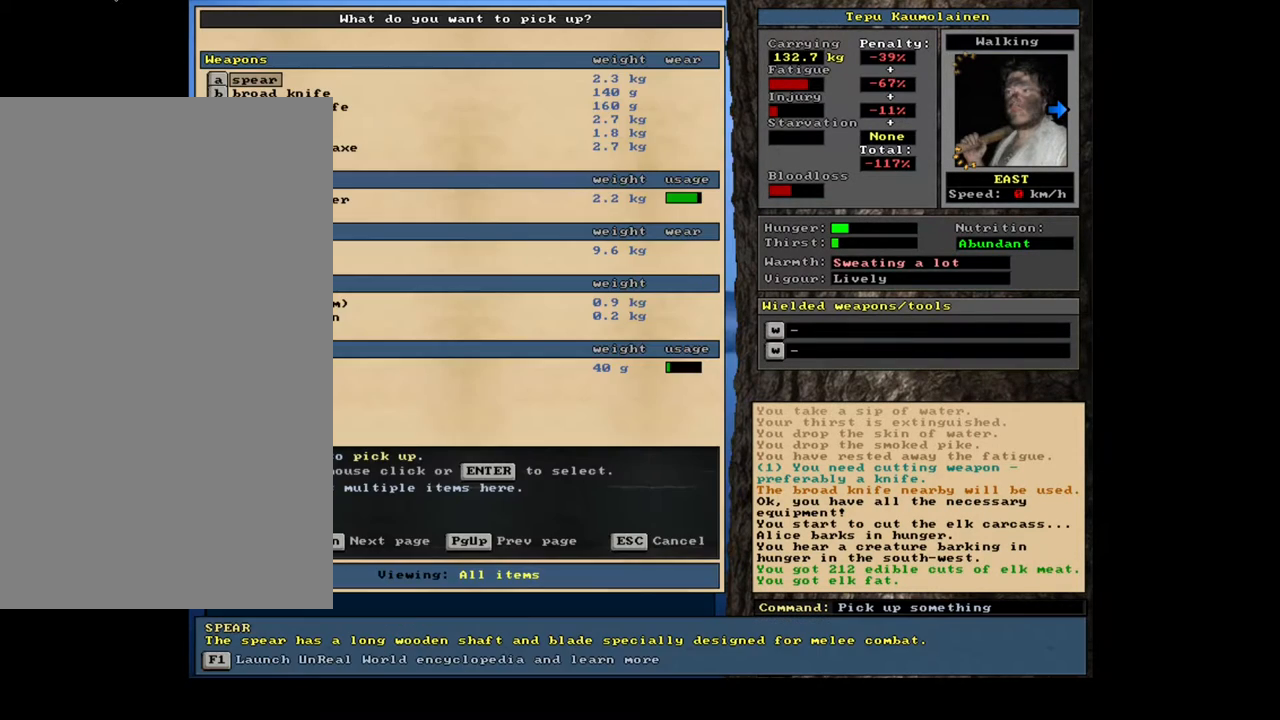
{"keys": [], "mouse": [], "events": []}
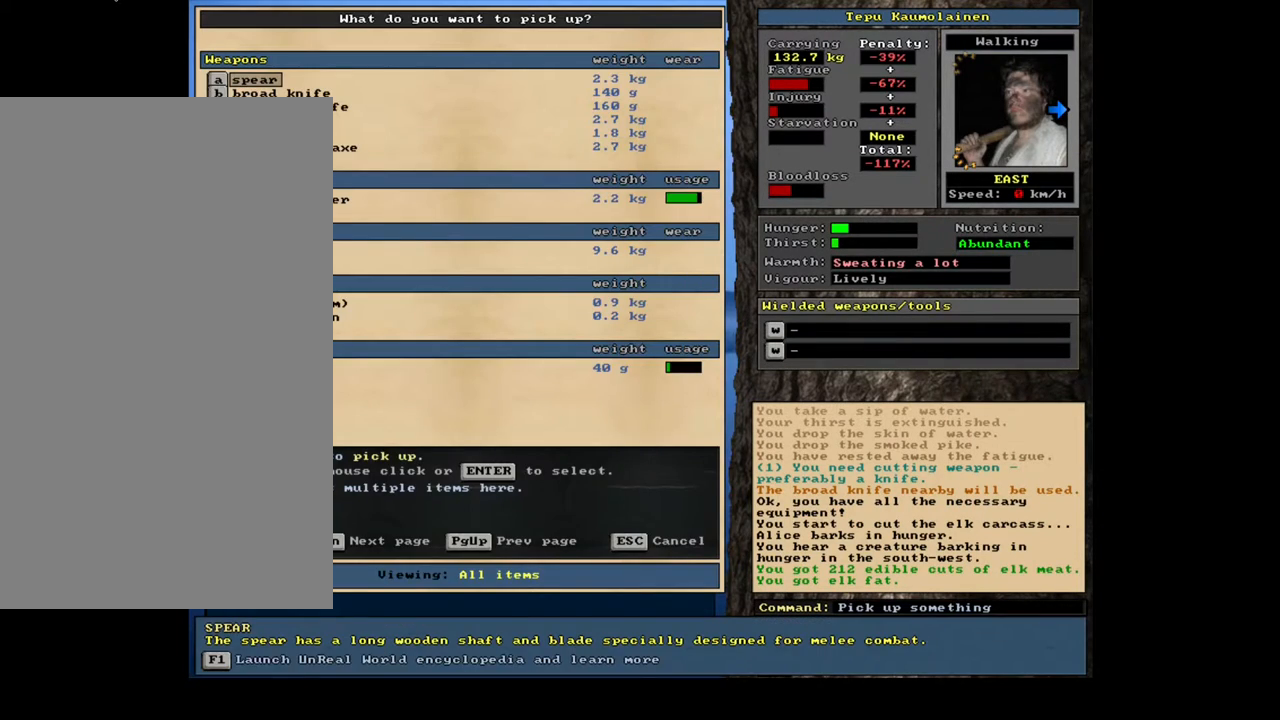
{"keys": [], "mouse": [], "events": []}
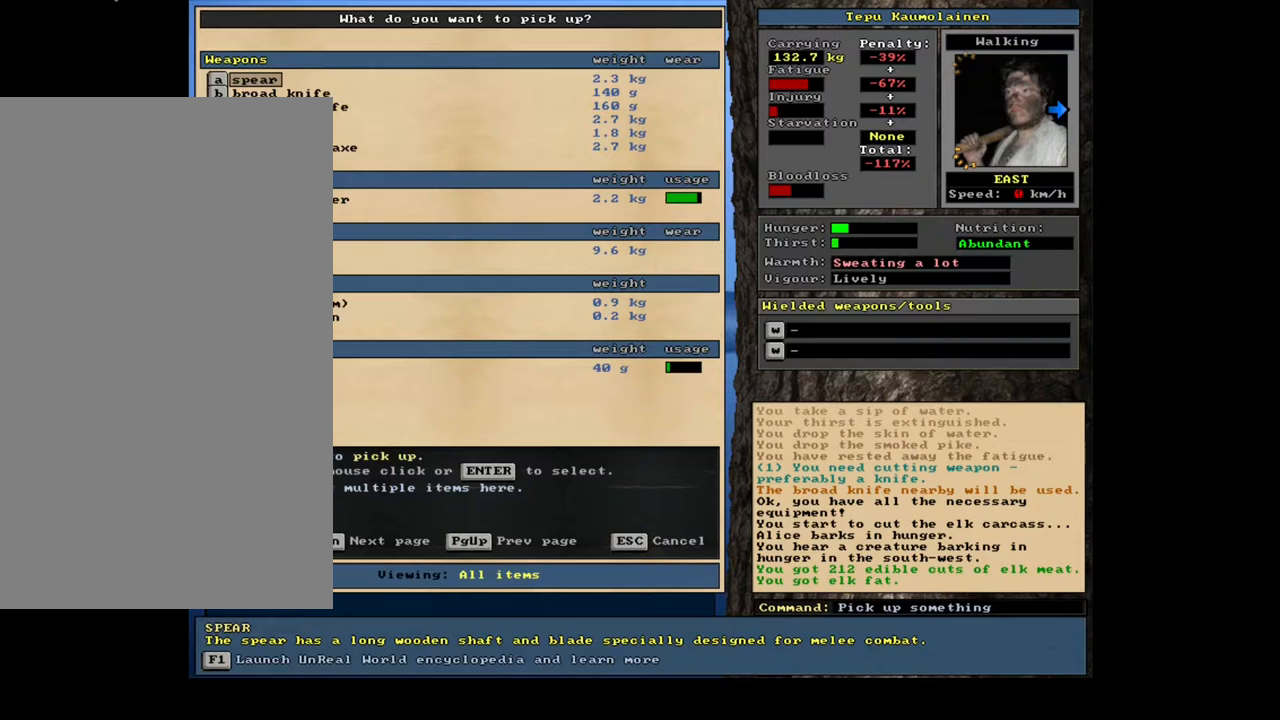
{"keys": [], "mouse": [], "events": []}
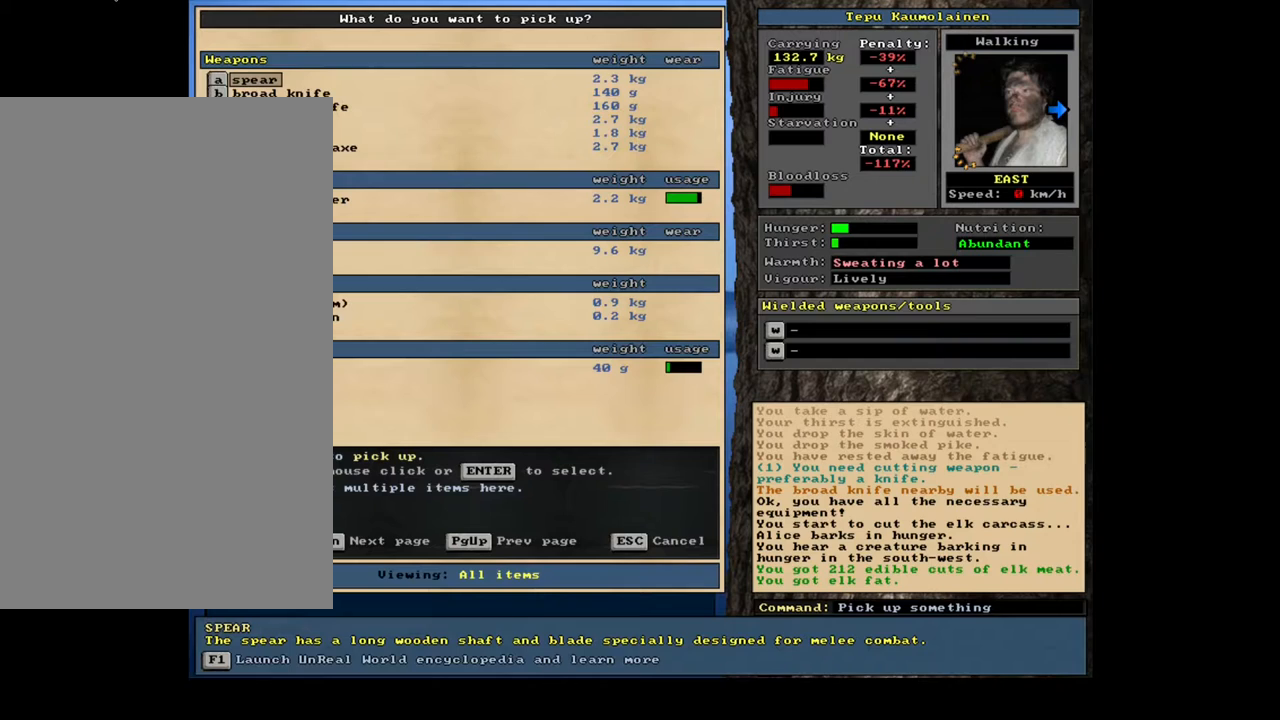
{"keys": [], "mouse": [], "events": []}
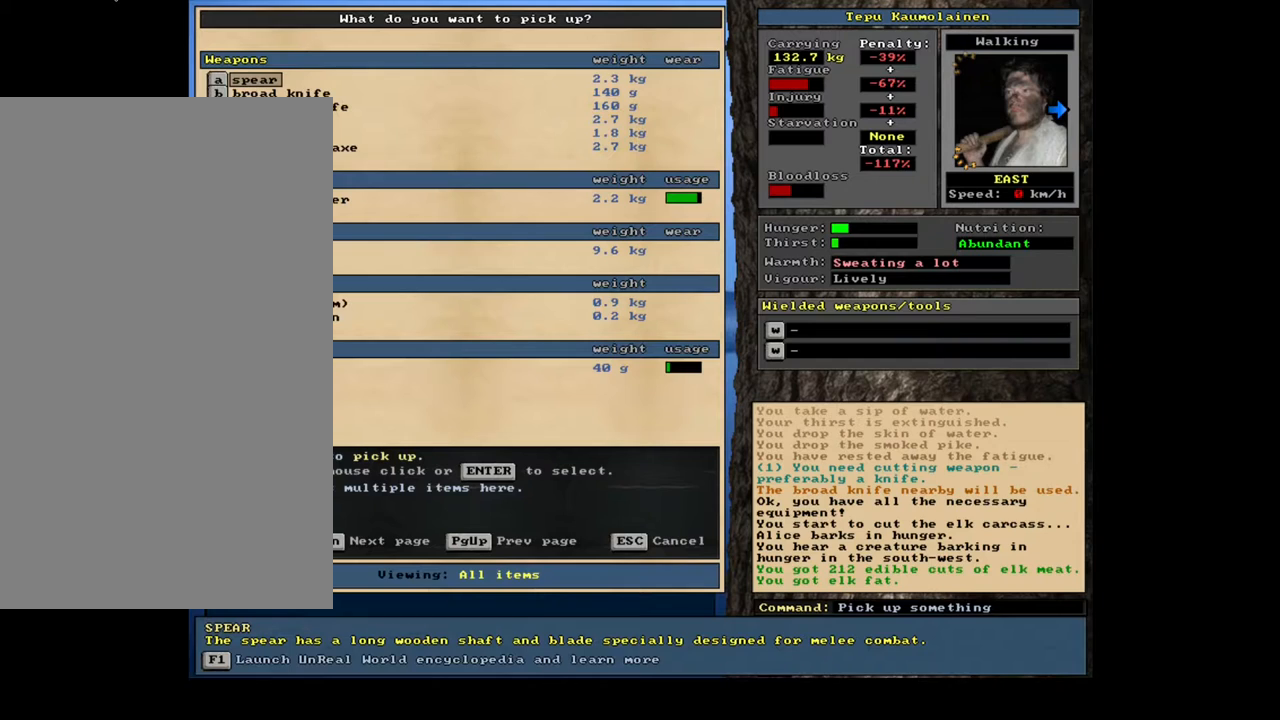
{"keys": [], "mouse": [], "events": []}
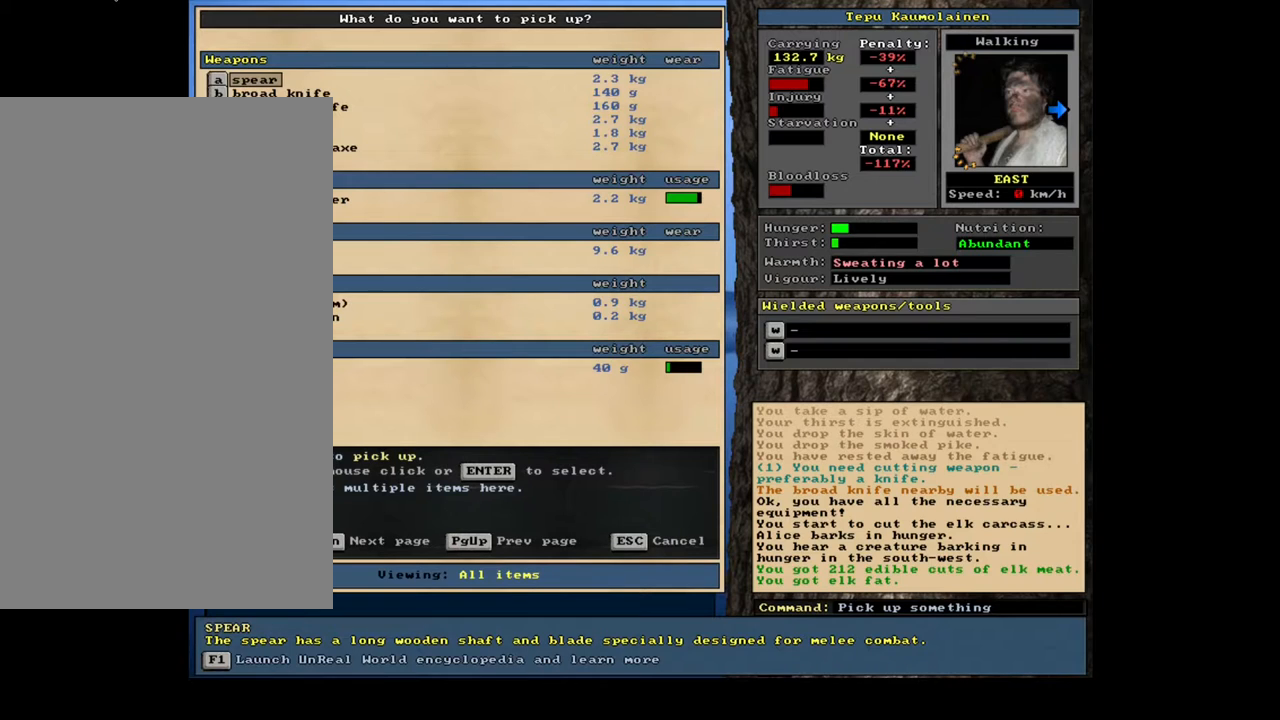
{"keys": [], "mouse": [], "events": []}
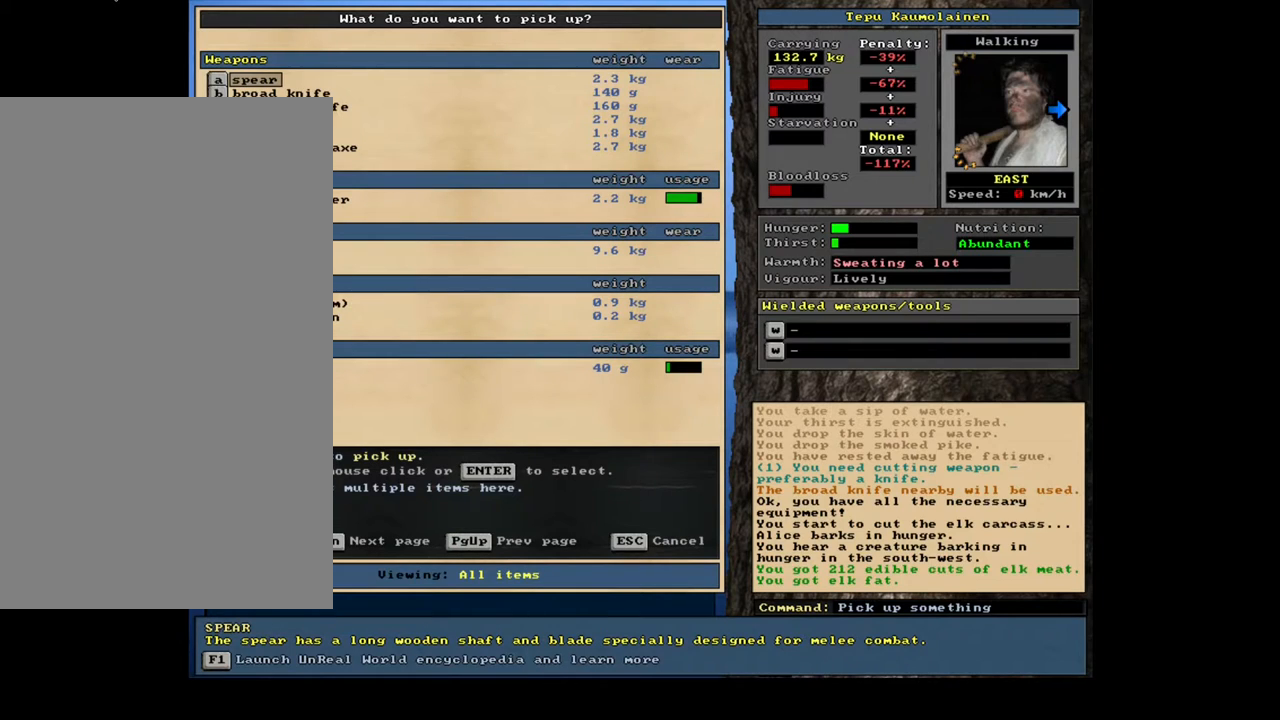
{"keys": [], "mouse": [], "events": []}
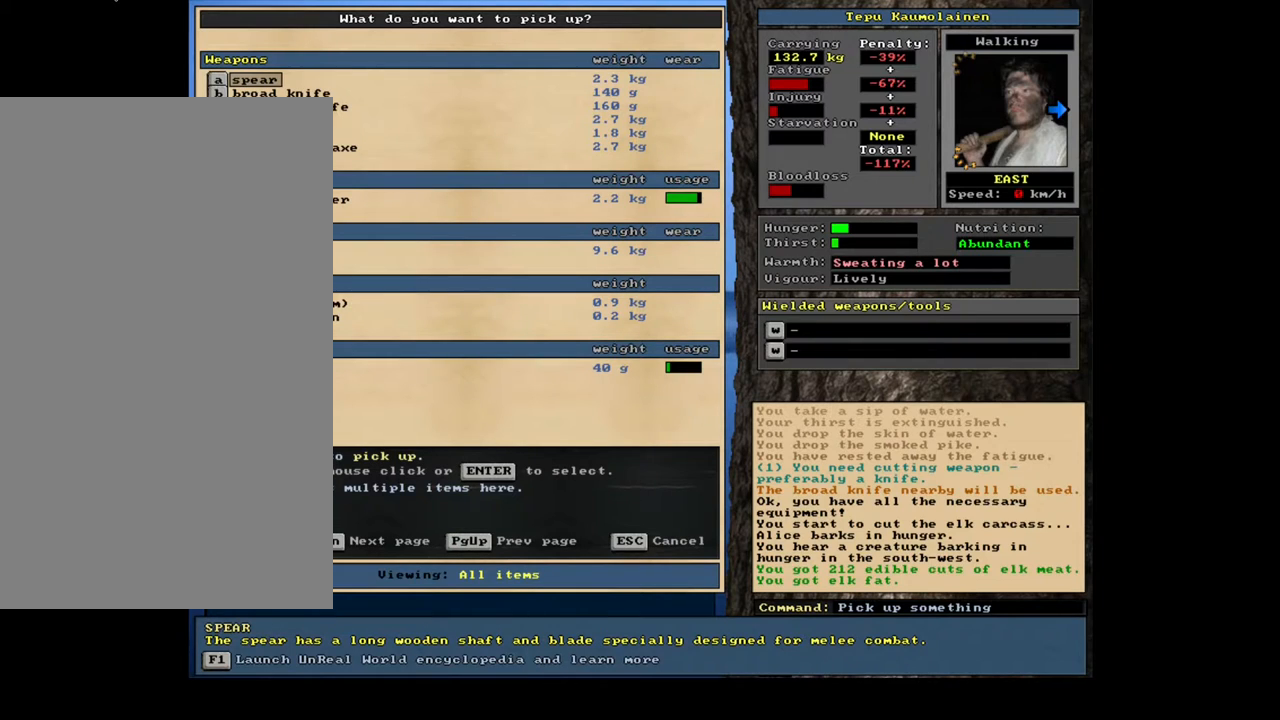
{"keys": [], "mouse": [], "events": []}
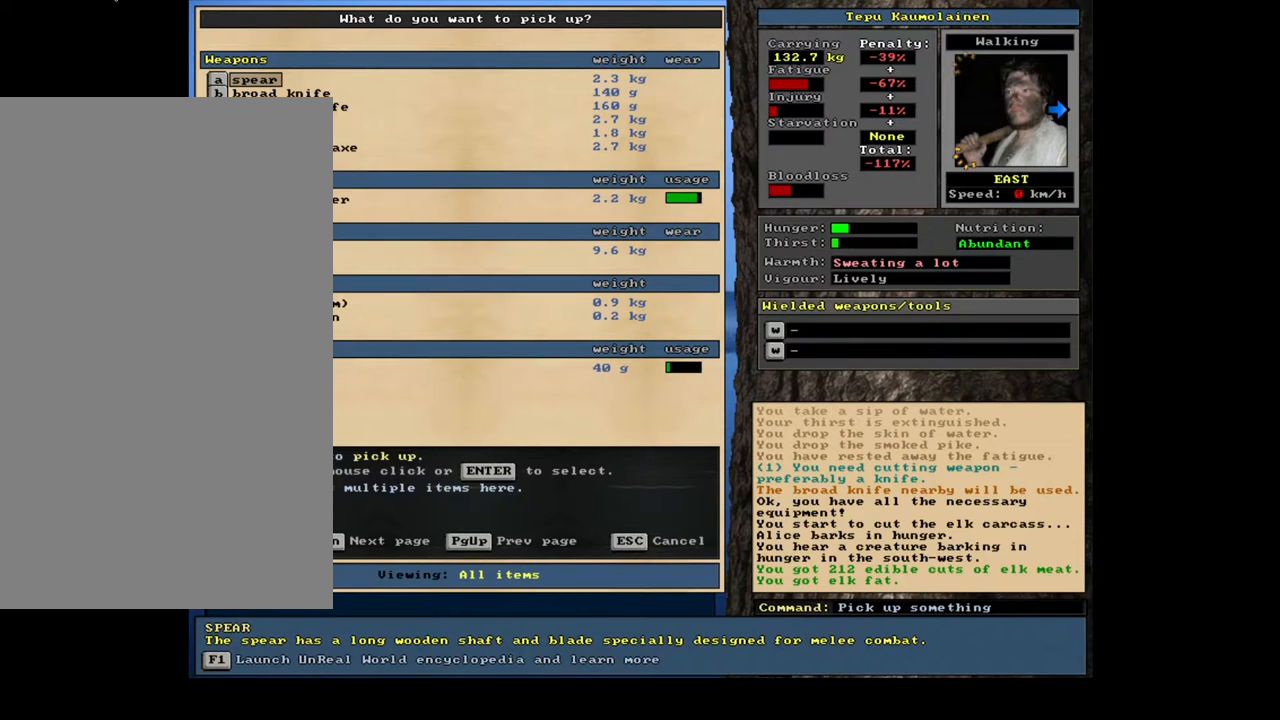
{"keys": [], "mouse": [], "events": []}
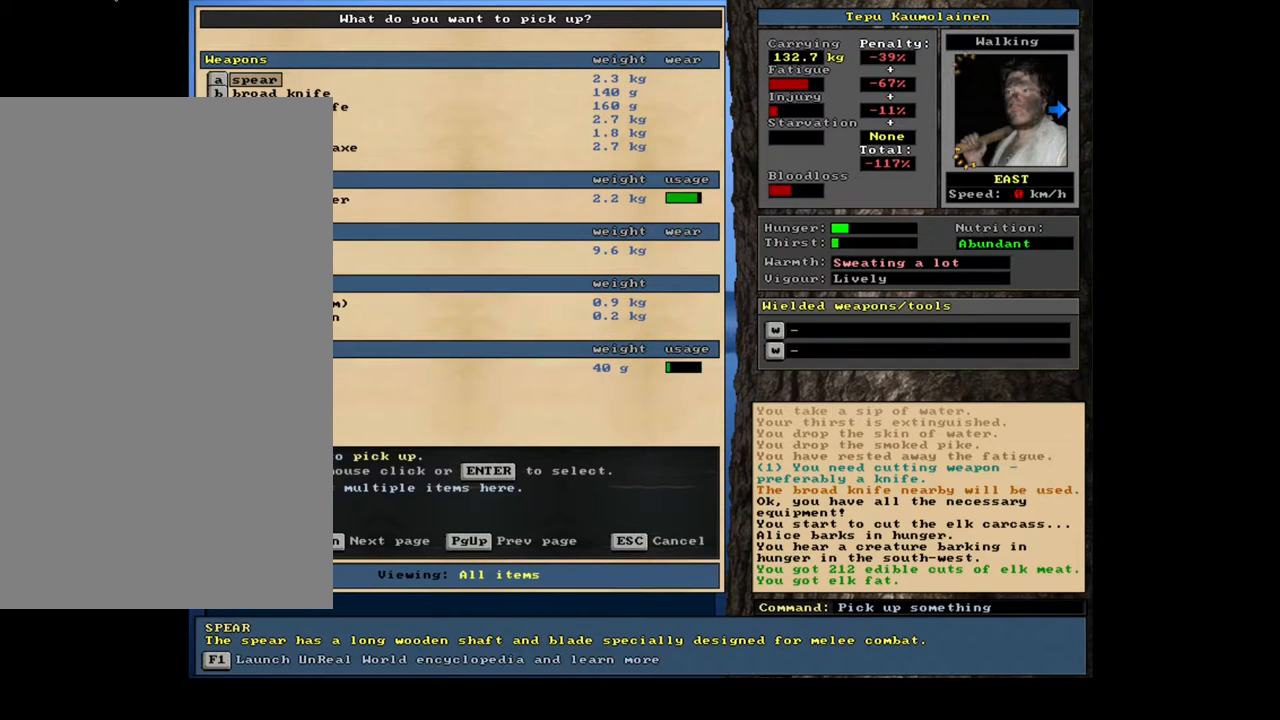
{"keys": [], "mouse": [], "events": [[333, "escape", "down"], [433, "escape", "up"]]}
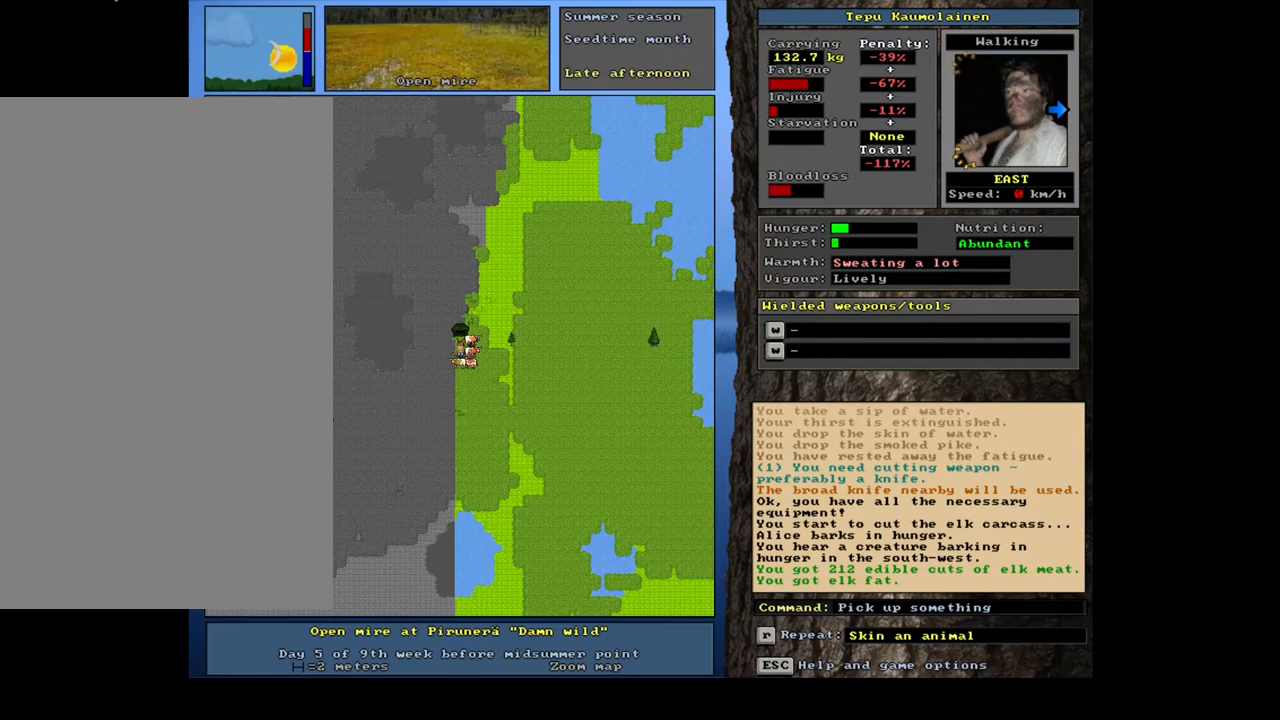
{"keys": [], "mouse": [], "events": []}
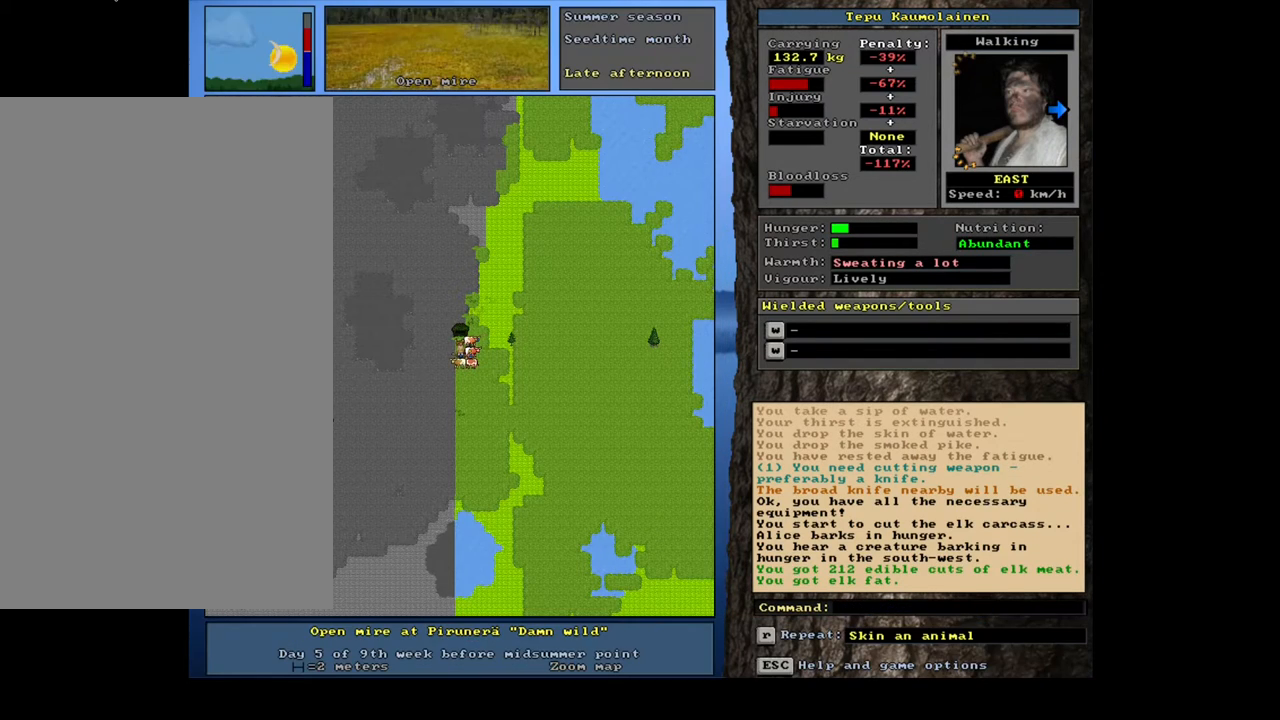
{"keys": [], "mouse": [], "events": []}
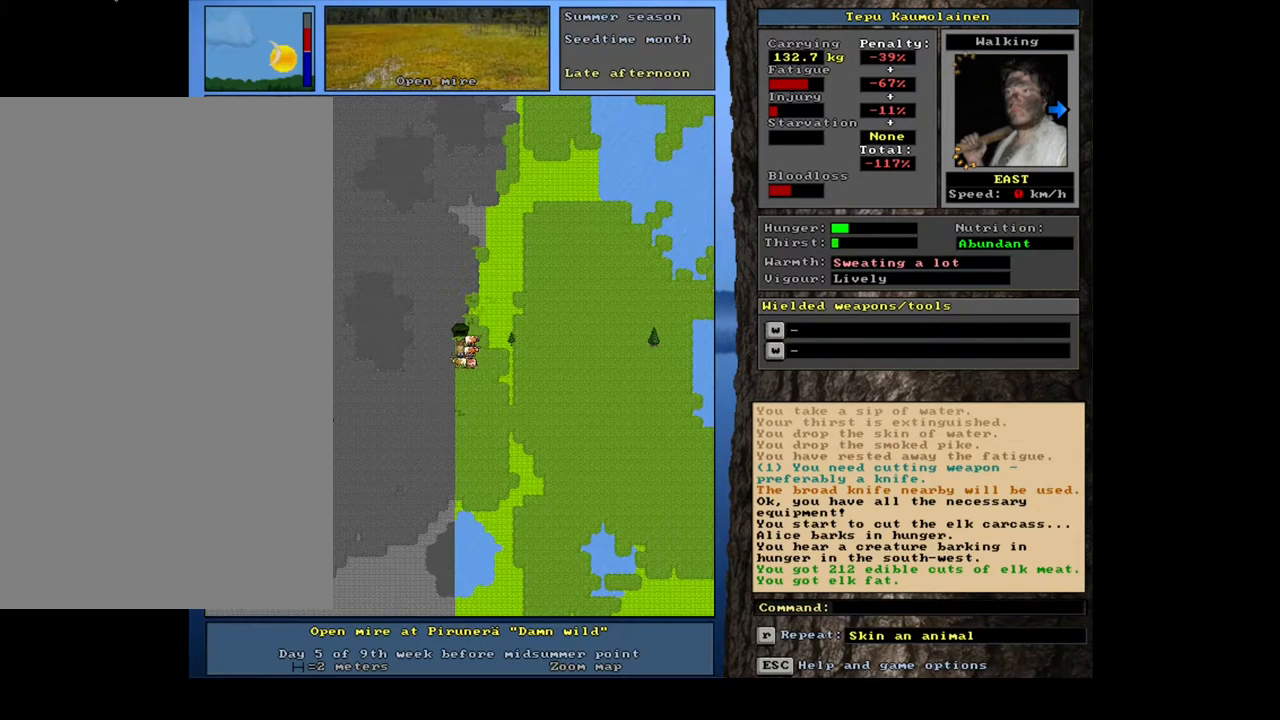
{"keys": [], "mouse": [], "events": [[233, "a", "down"], [333, "a", "up"]]}